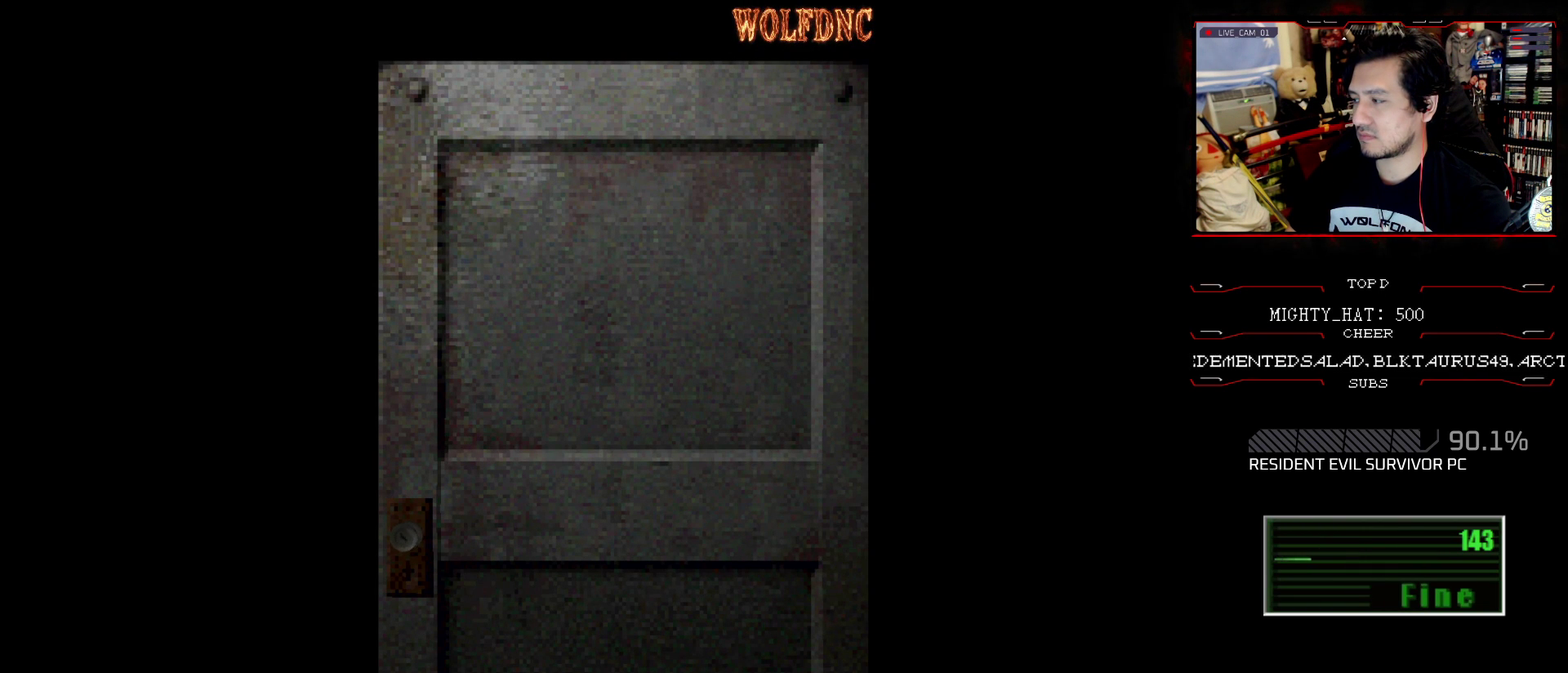
Gameplay with a controller (PlayStation layout); each line is a JSON object with the inputs held at the frame after it. "events" lists button and stick changes between this image and that frame as [ms after this image, input, new state], when the widget could be followed in between. Not read: L3 R3.
{"buttons": [], "events": [[300, "CROSS", "down"], [450, "CROSS", "up"]]}
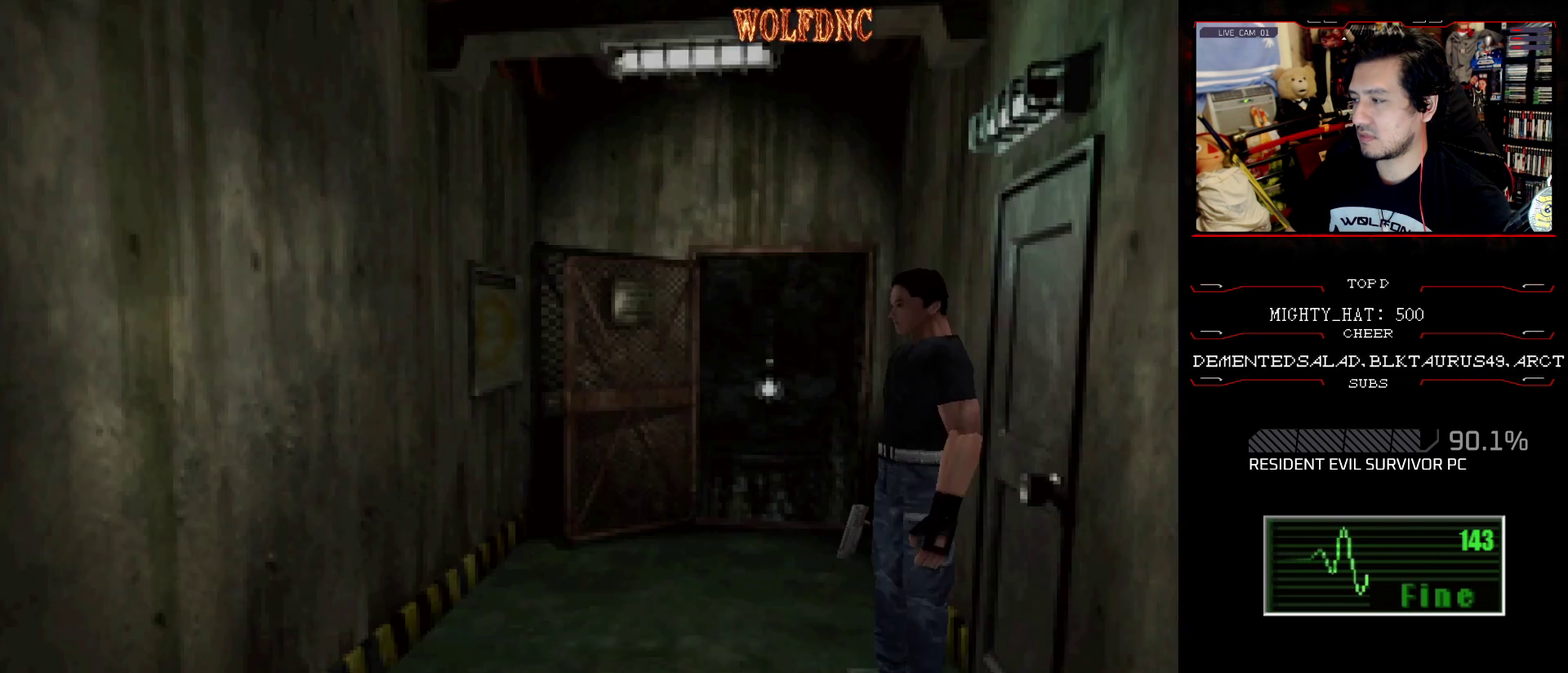
{"buttons": ["SQUARE", "DPAD_UP"], "events": [[84, "DPAD_RIGHT", "down"], [234, "DPAD_UP", "down"], [267, "SQUARE", "down"], [468, "DPAD_RIGHT", "up"]]}
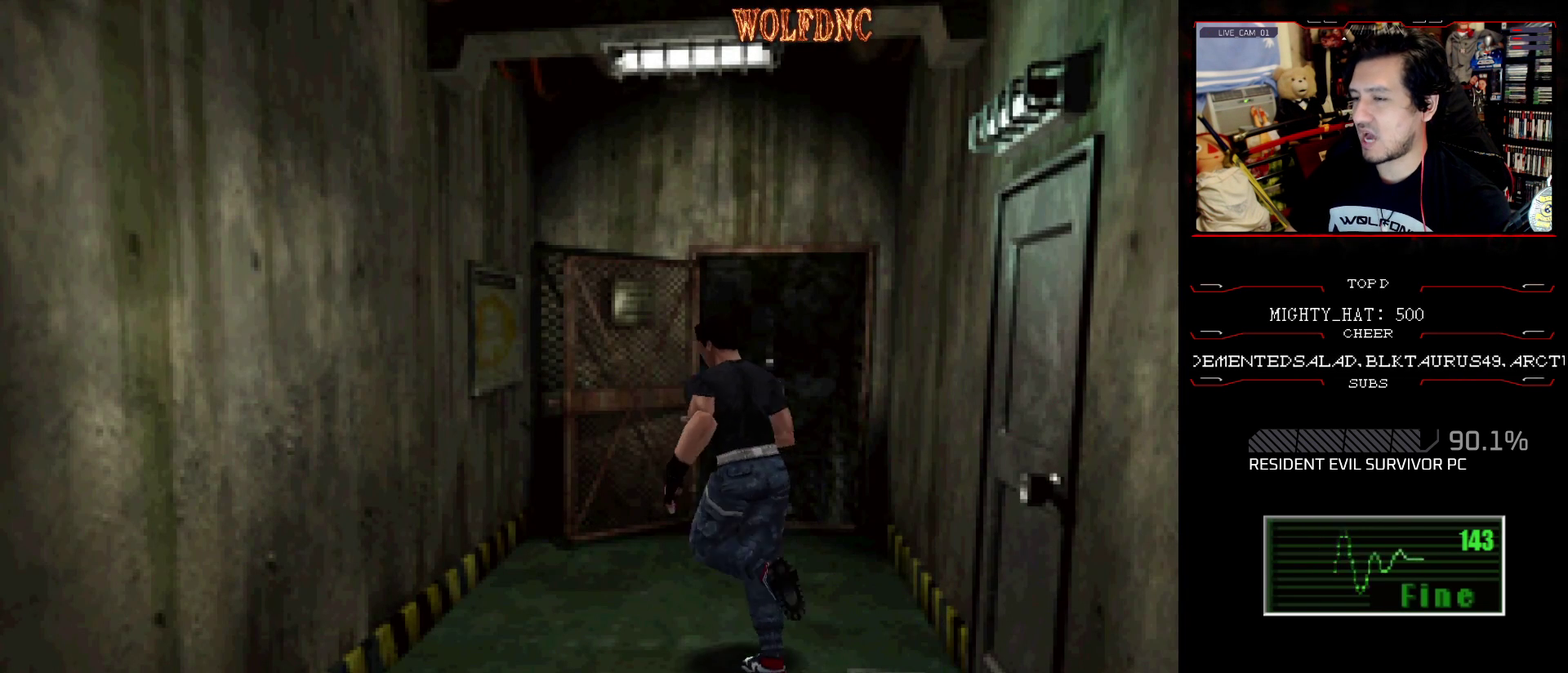
{"buttons": ["SQUARE", "DPAD_UP", "DPAD_RIGHT"], "events": [[100, "DPAD_RIGHT", "down"], [334, "DPAD_RIGHT", "up"], [434, "DPAD_RIGHT", "down"]]}
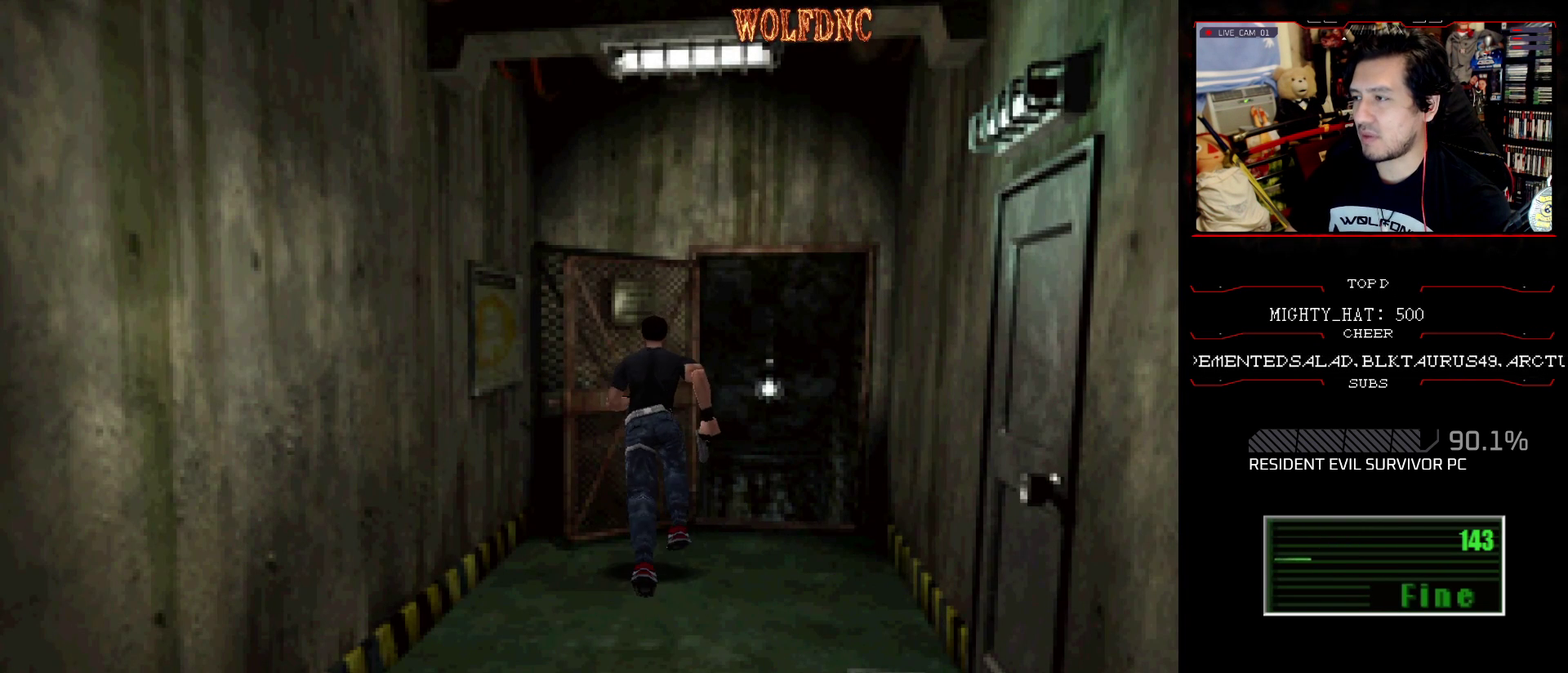
{"buttons": ["CROSS", "SQUARE", "DPAD_UP"], "events": [[117, "CROSS", "down"], [117, "DPAD_RIGHT", "up"], [401, "CROSS", "up"], [451, "CROSS", "down"]]}
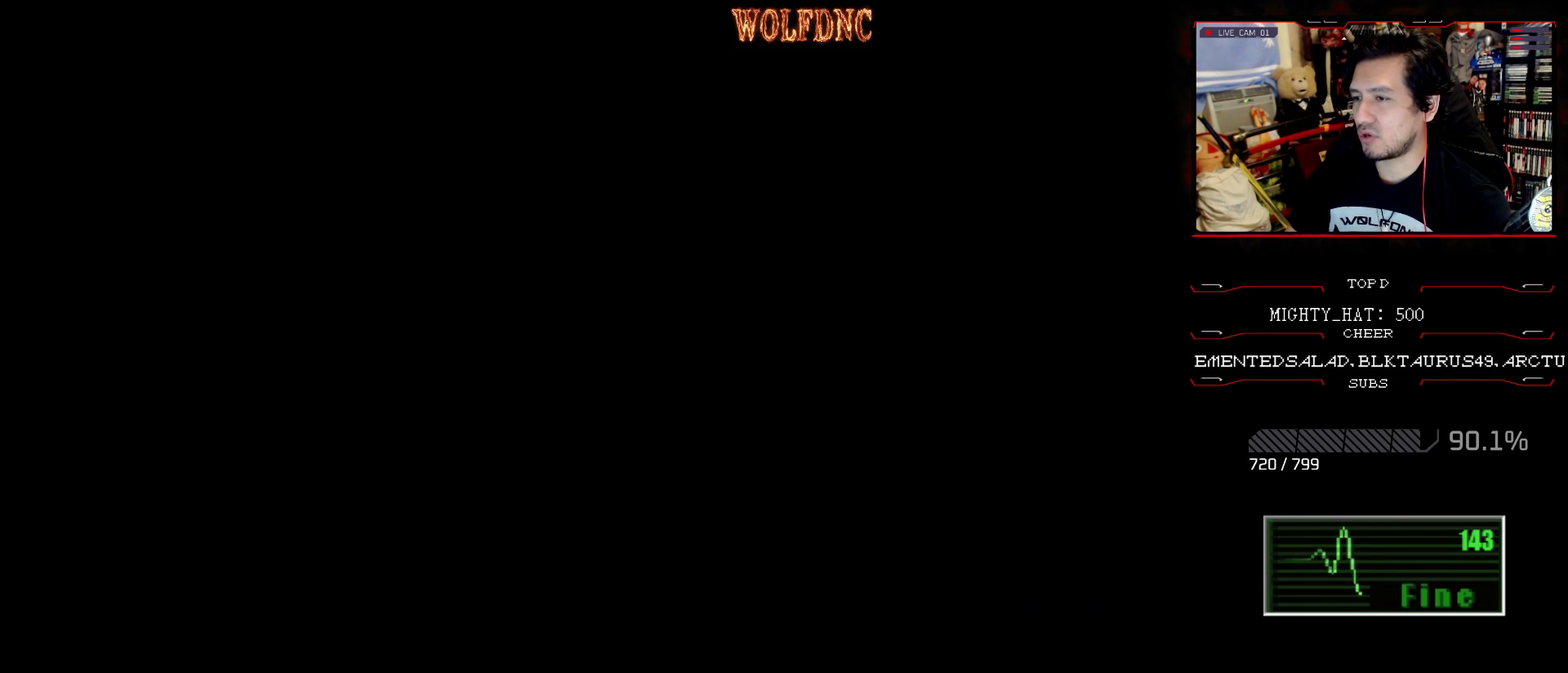
{"buttons": [], "events": [[33, "CROSS", "up"], [33, "DPAD_UP", "up"], [133, "SQUARE", "up"]]}
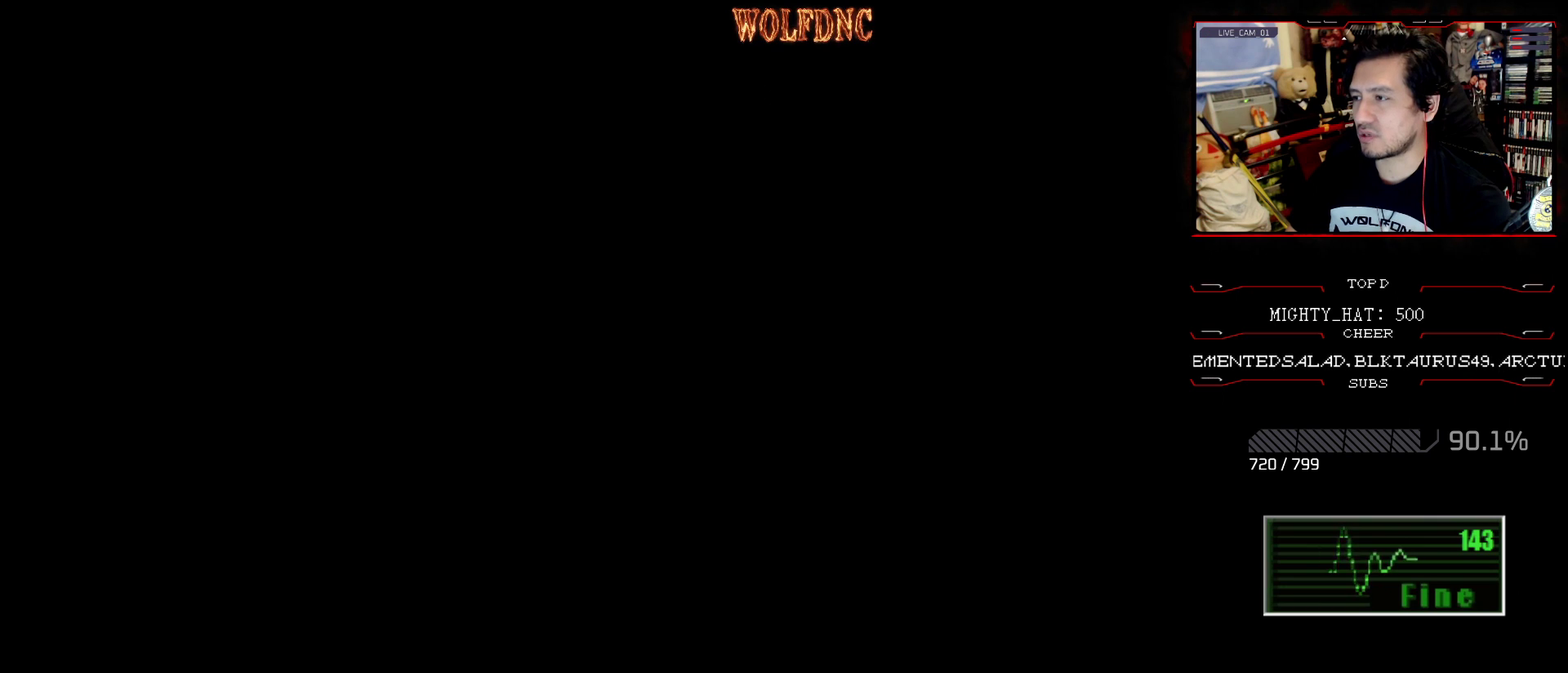
{"buttons": [], "events": []}
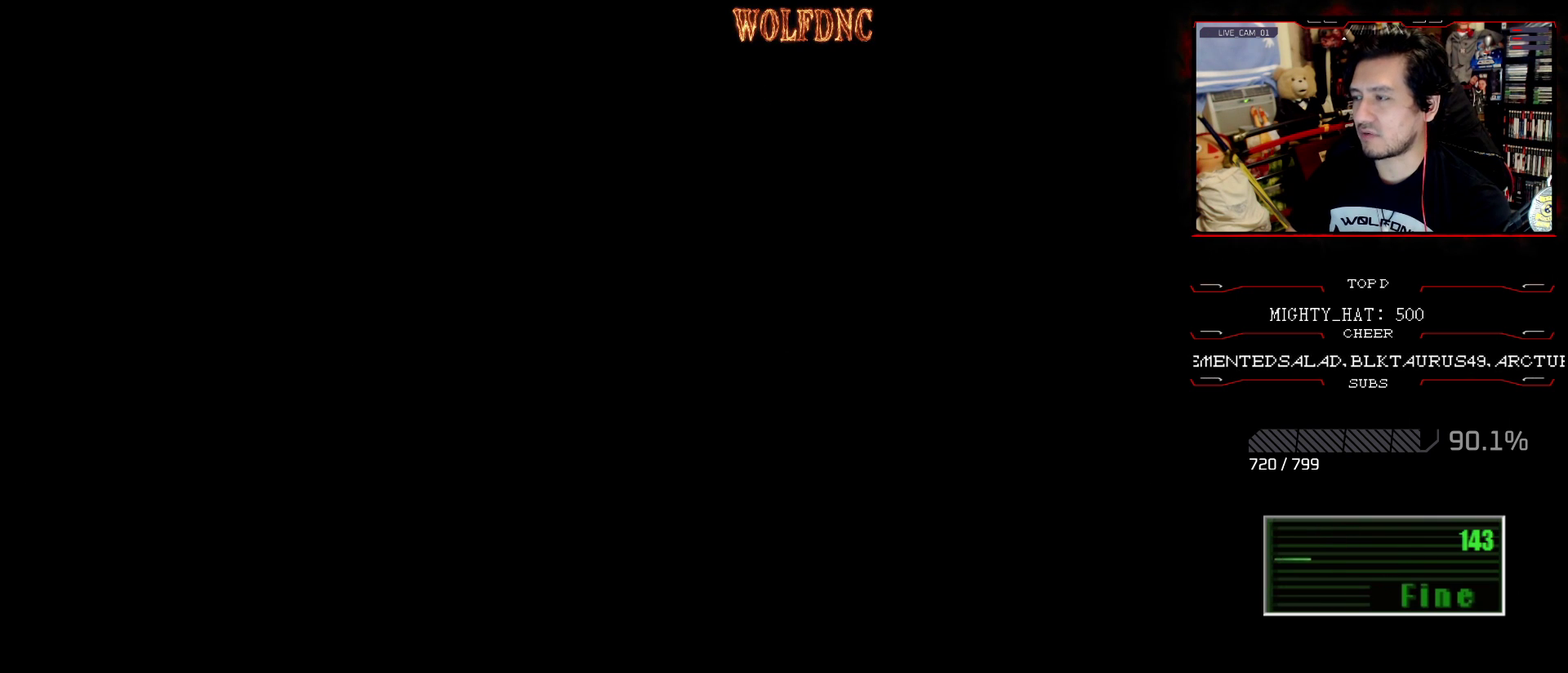
{"buttons": [], "events": []}
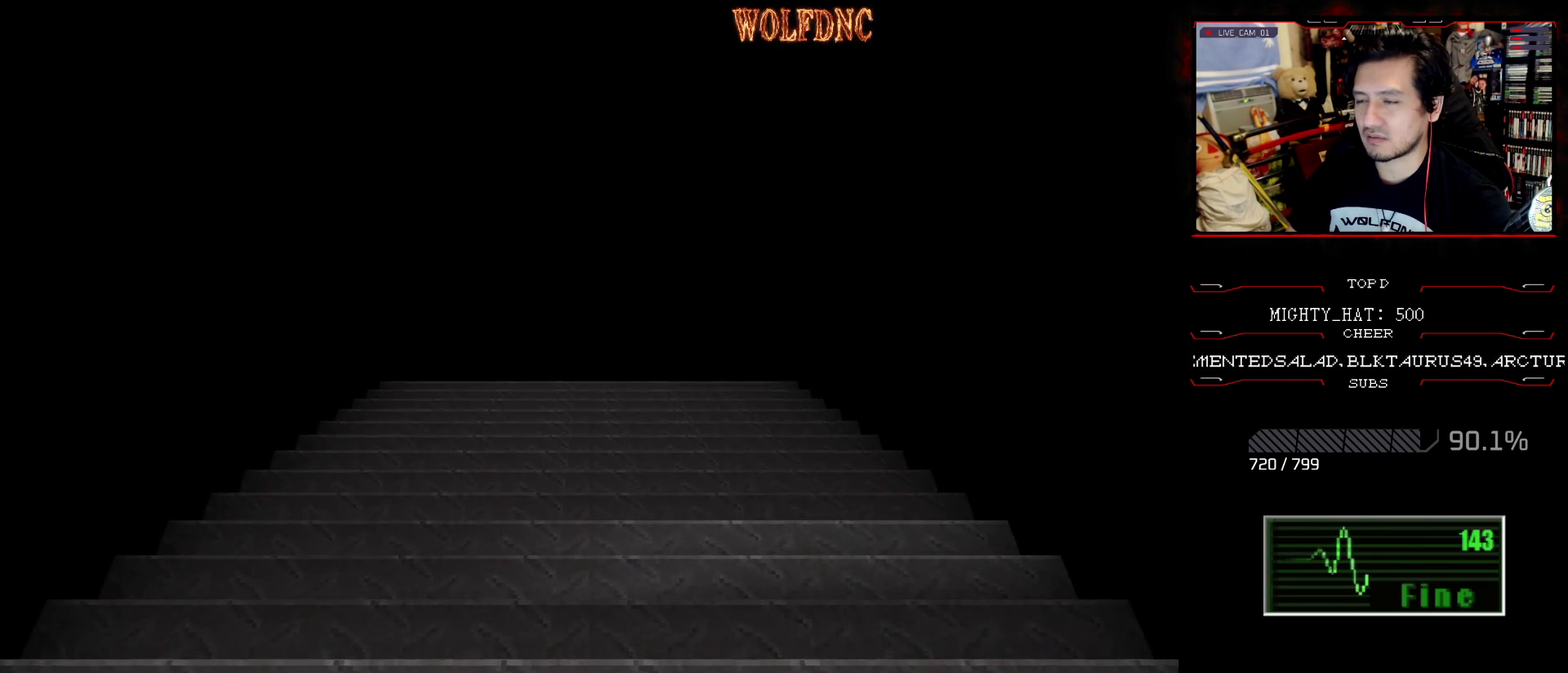
{"buttons": [], "events": []}
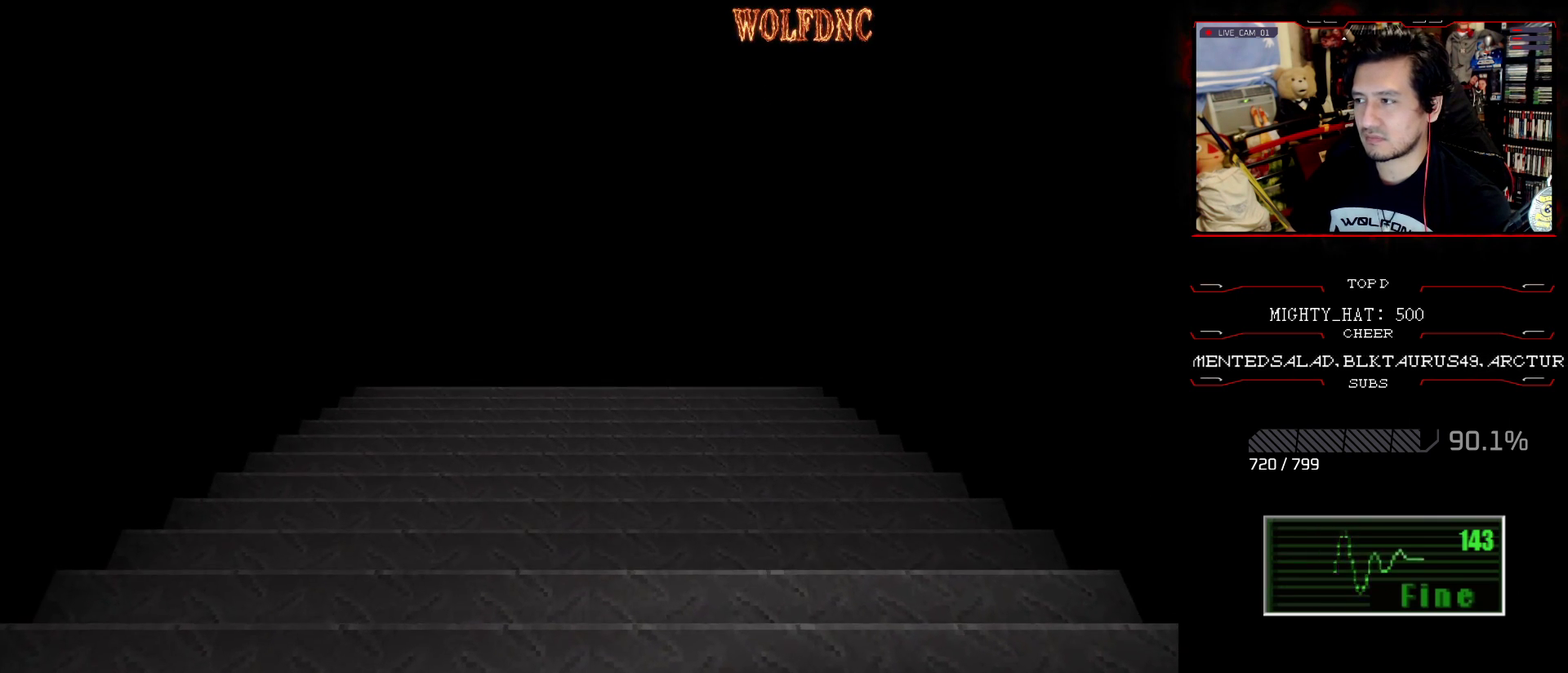
{"buttons": [], "events": [[284, "CROSS", "down"], [434, "CROSS", "up"]]}
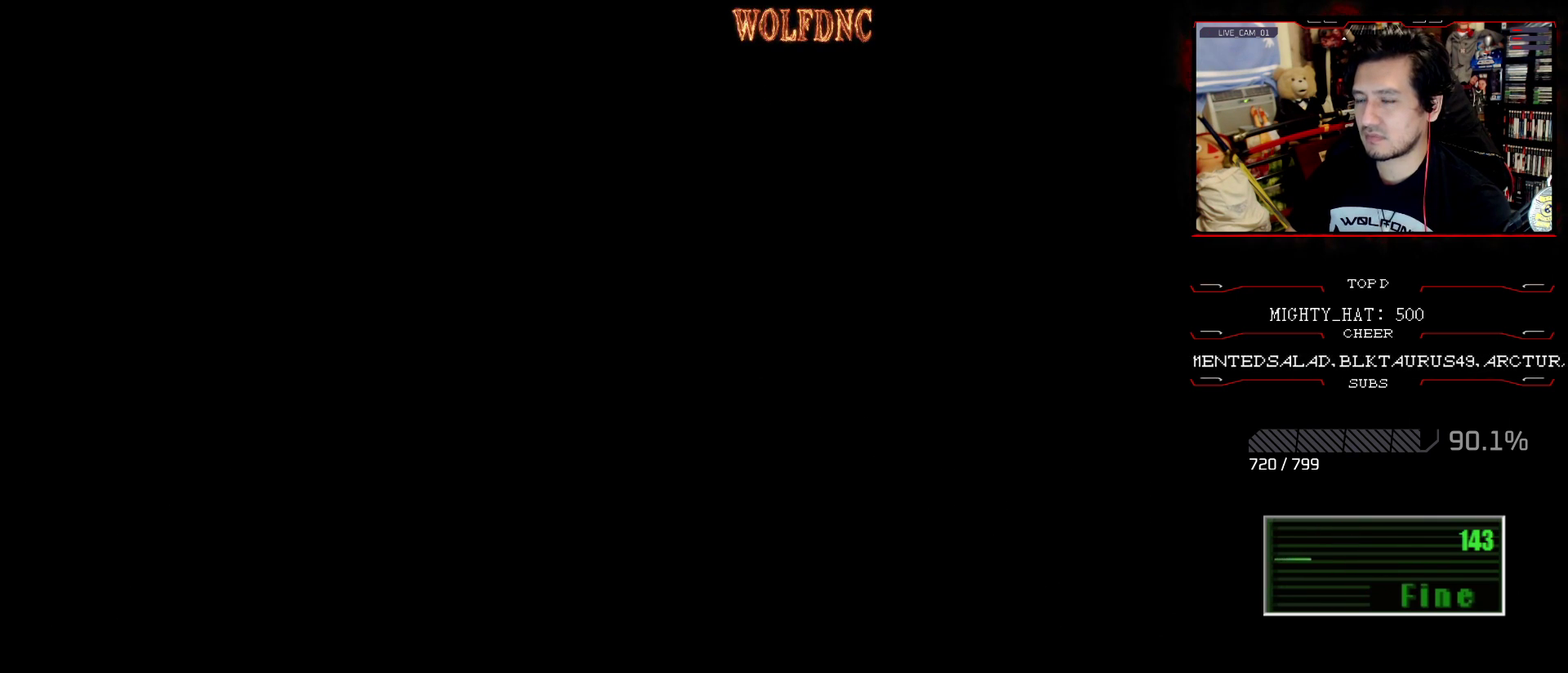
{"buttons": ["SQUARE", "DPAD_UP", "DPAD_RIGHT"], "events": [[17, "DPAD_RIGHT", "down"], [117, "DPAD_UP", "down"], [117, "SQUARE", "down"]]}
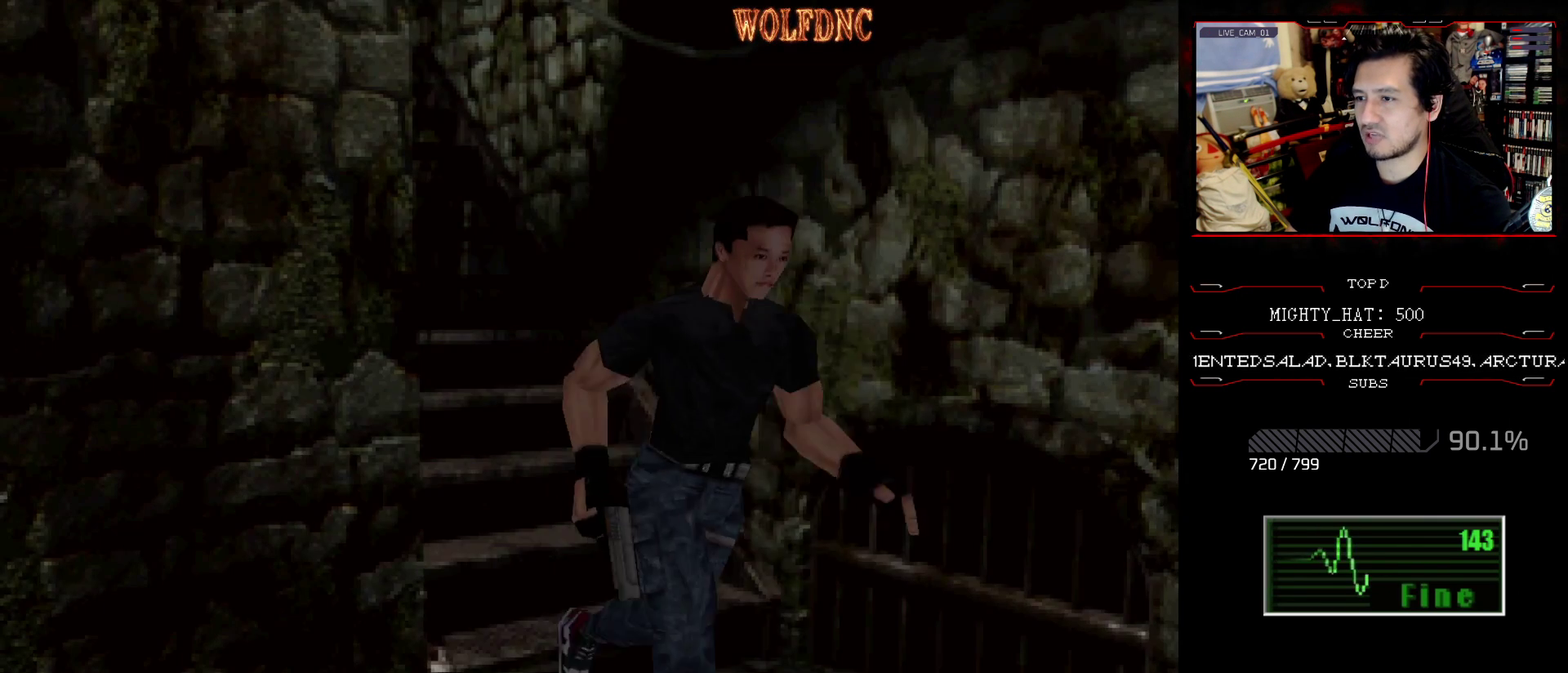
{"buttons": ["CROSS", "SQUARE", "DPAD_UP", "DPAD_RIGHT"], "events": [[467, "CROSS", "down"]]}
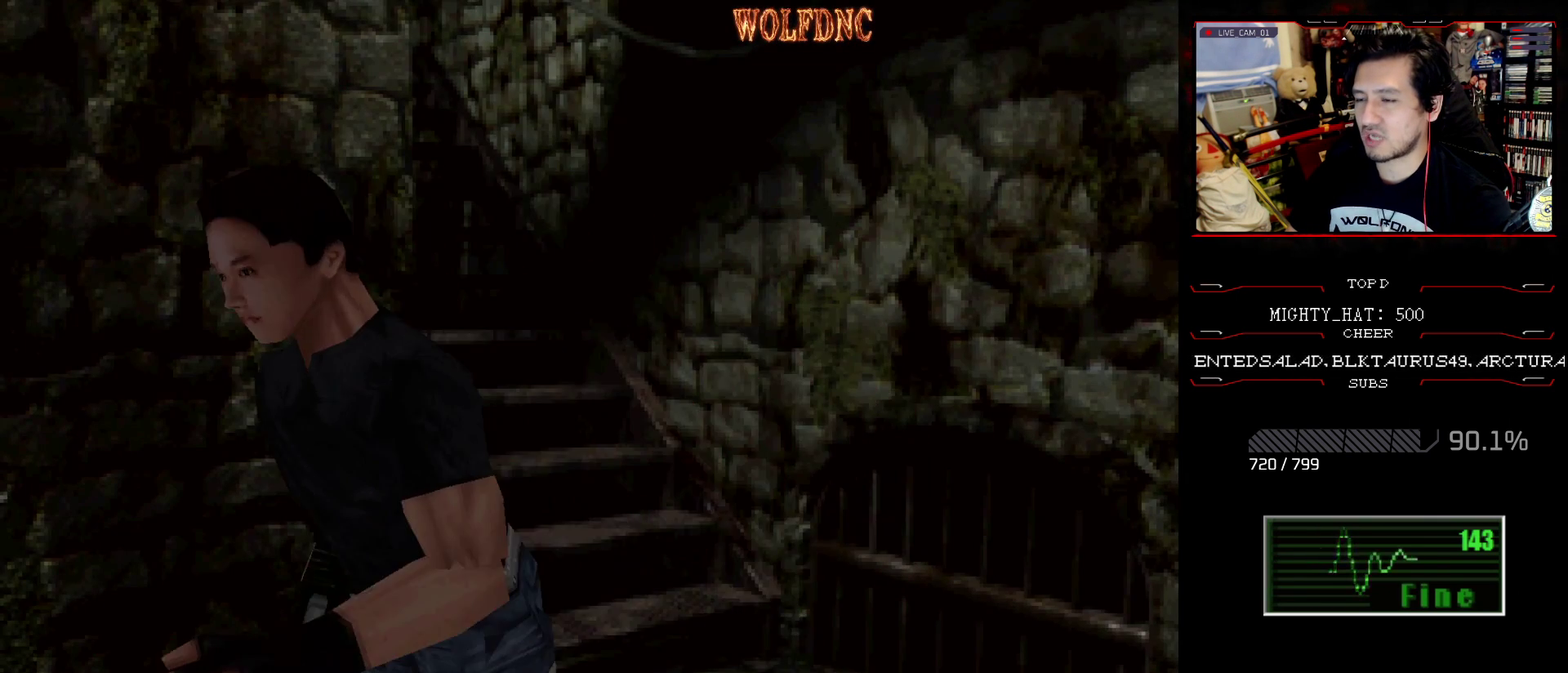
{"buttons": [], "events": [[101, "CROSS", "up"], [101, "DPAD_RIGHT", "up"], [151, "CROSS", "down"], [234, "CROSS", "up"], [334, "CROSS", "down"], [451, "CROSS", "up"], [501, "DPAD_UP", "up"], [501, "SQUARE", "up"]]}
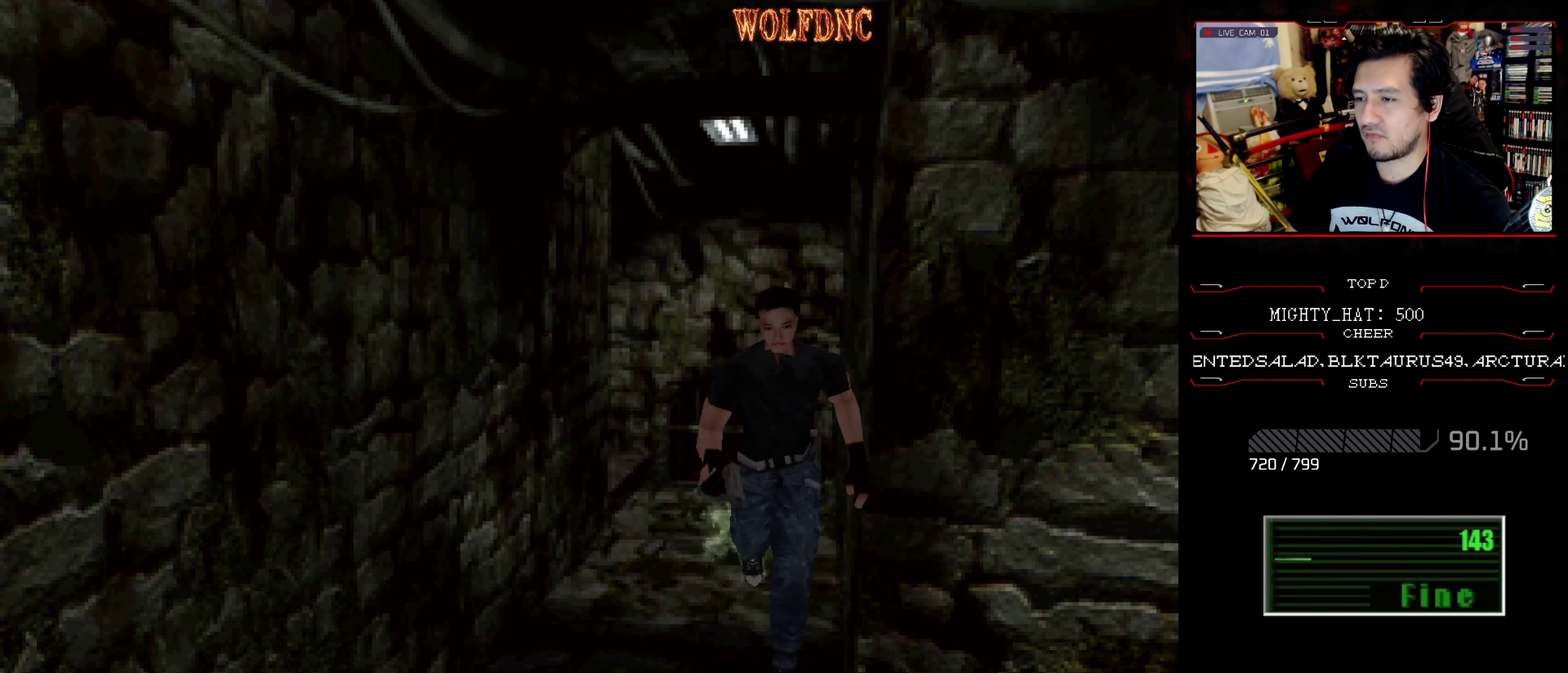
{"buttons": ["SQUARE", "DPAD_UP", "DPAD_LEFT"], "events": [[100, "DPAD_DOWN", "down"], [150, "SQUARE", "down"], [250, "DPAD_DOWN", "up"], [300, "SQUARE", "up"], [350, "DPAD_UP", "down"], [384, "SQUARE", "down"], [434, "DPAD_LEFT", "down"]]}
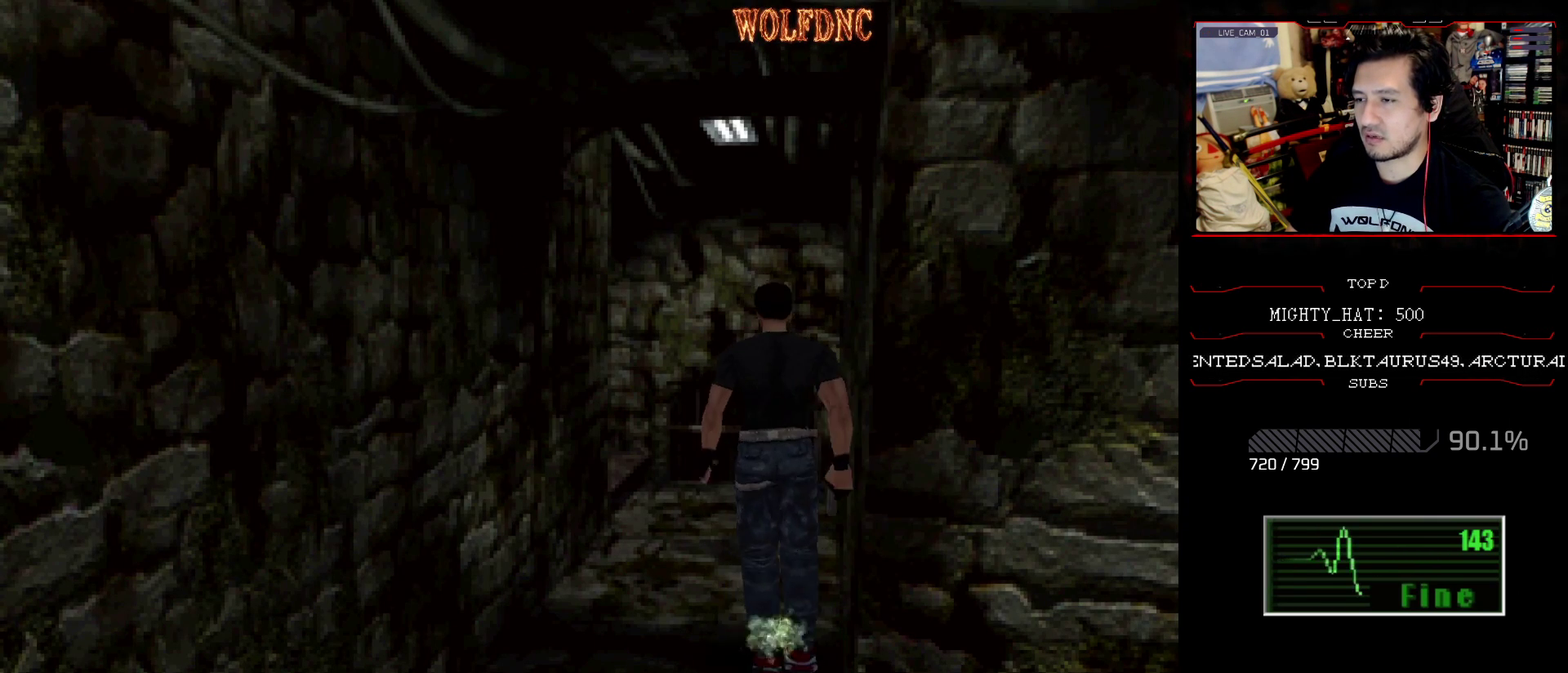
{"buttons": ["SQUARE", "DPAD_UP", "DPAD_RIGHT"], "events": [[117, "DPAD_LEFT", "up"], [451, "DPAD_RIGHT", "down"]]}
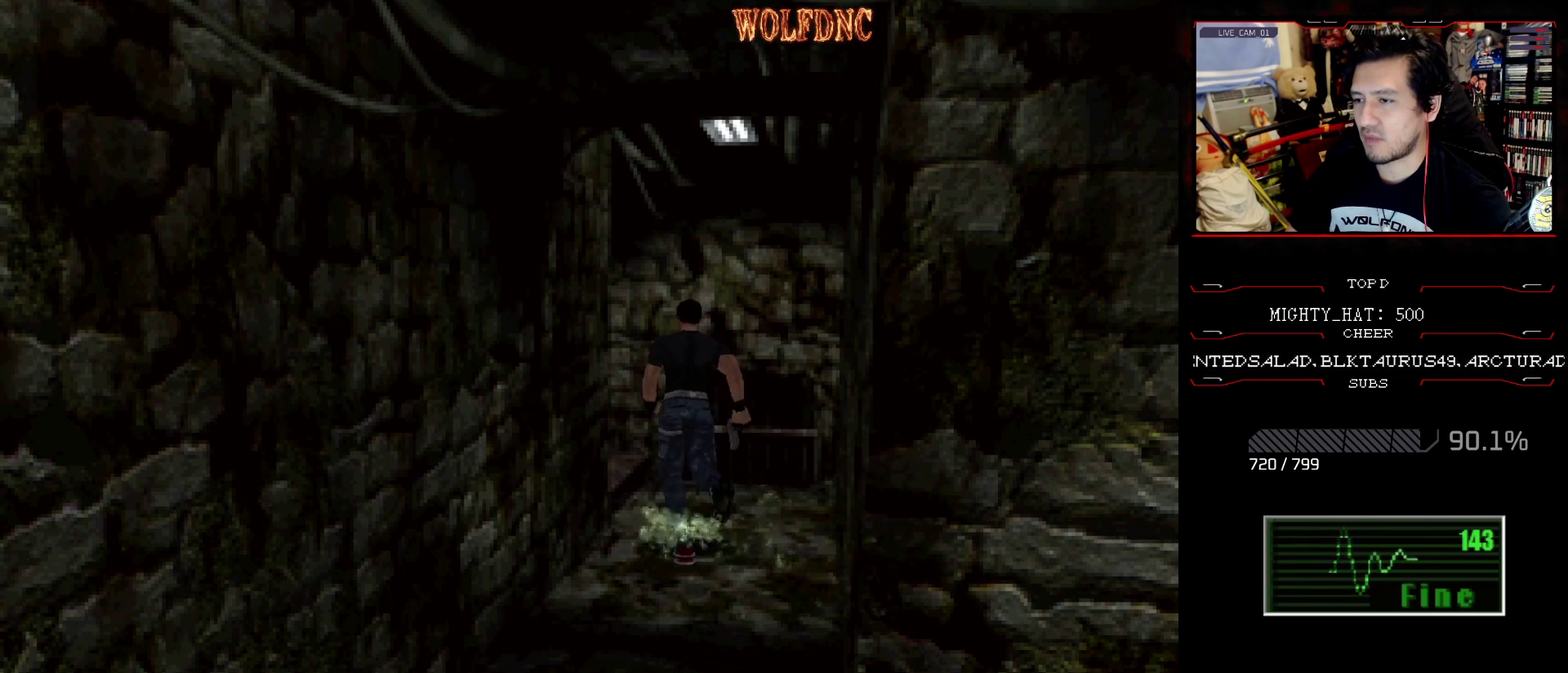
{"buttons": ["SQUARE", "DPAD_UP"], "events": [[83, "DPAD_RIGHT", "up"]]}
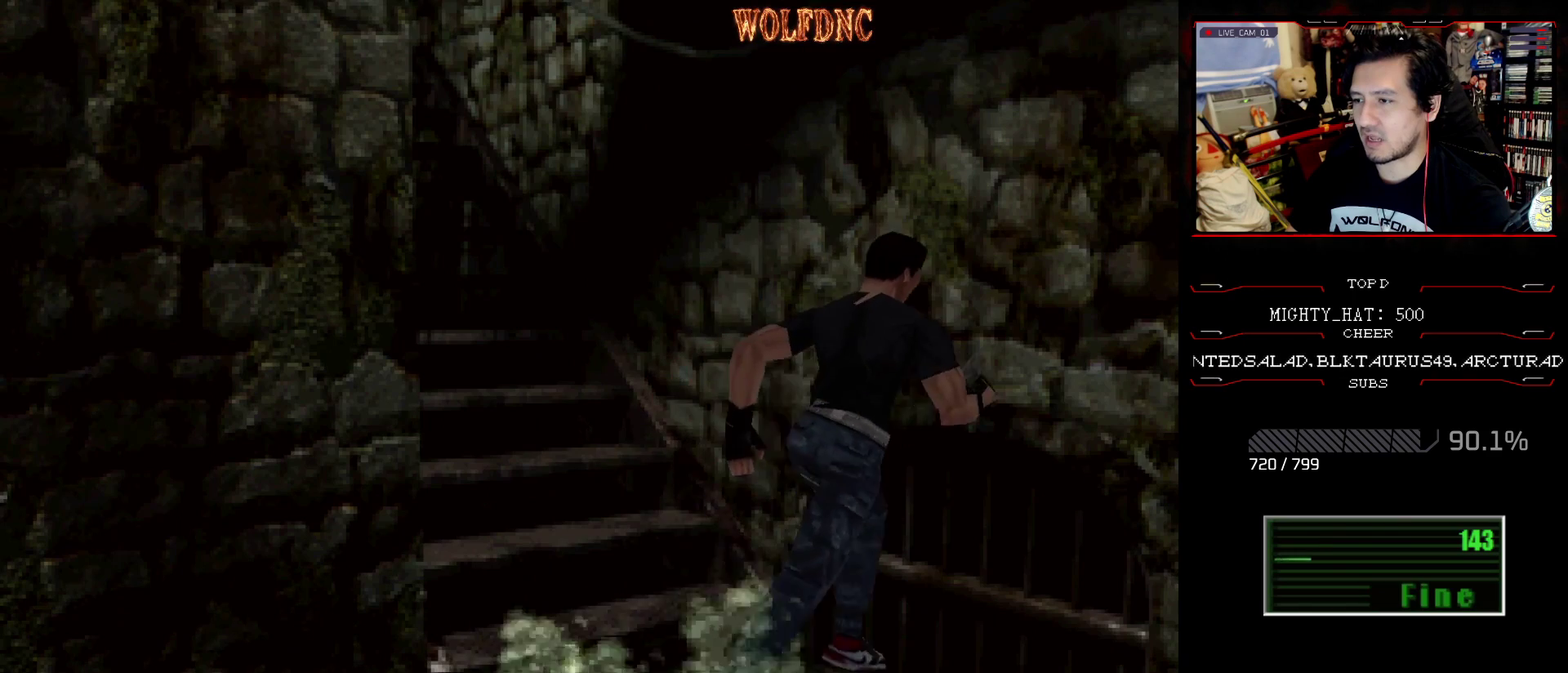
{"buttons": ["CROSS", "SQUARE", "DPAD_UP", "DPAD_RIGHT"], "events": [[51, "CROSS", "down"], [51, "DPAD_RIGHT", "down"], [384, "CROSS", "up"], [434, "CROSS", "down"]]}
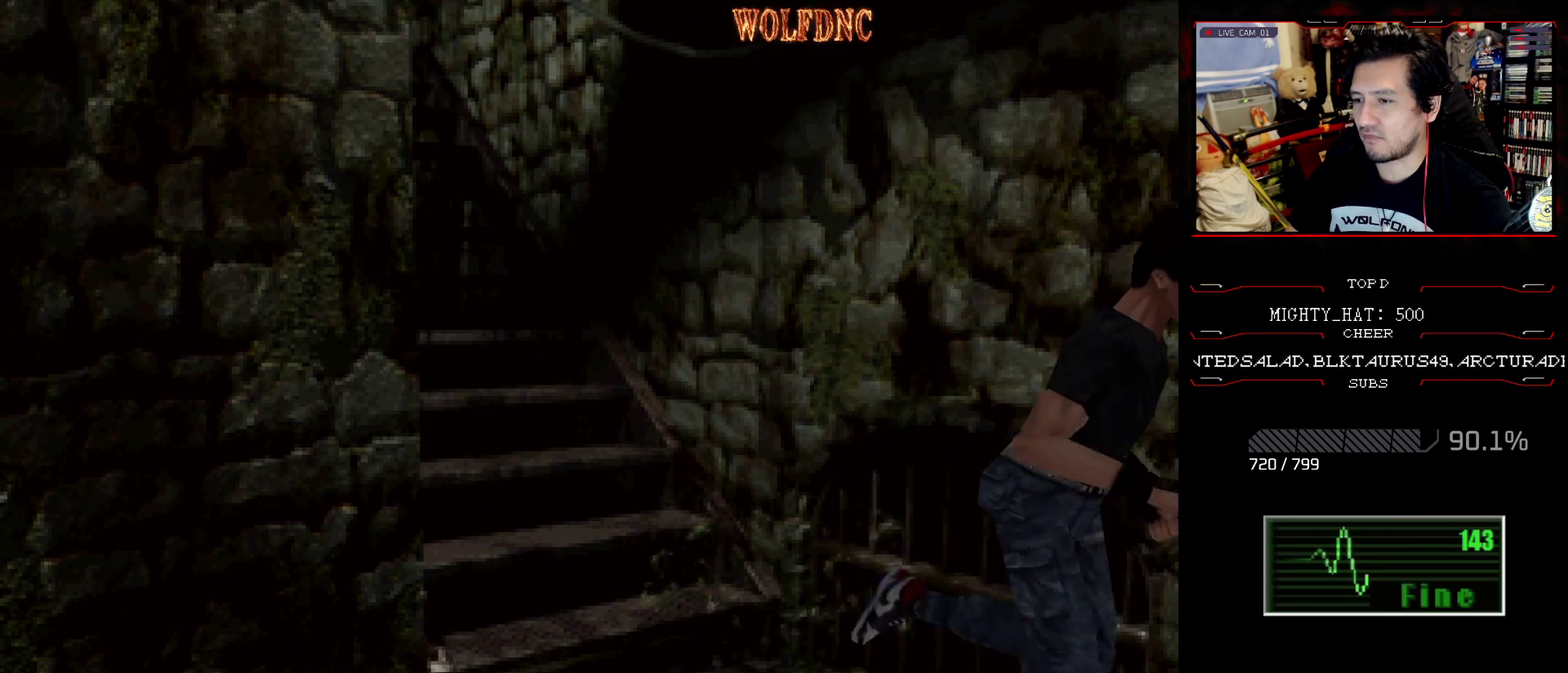
{"buttons": ["CROSS", "SQUARE", "DPAD_UP", "DPAD_RIGHT"], "events": [[200, "CROSS", "up"], [250, "CROSS", "down"], [350, "CROSS", "up"], [450, "CROSS", "down"]]}
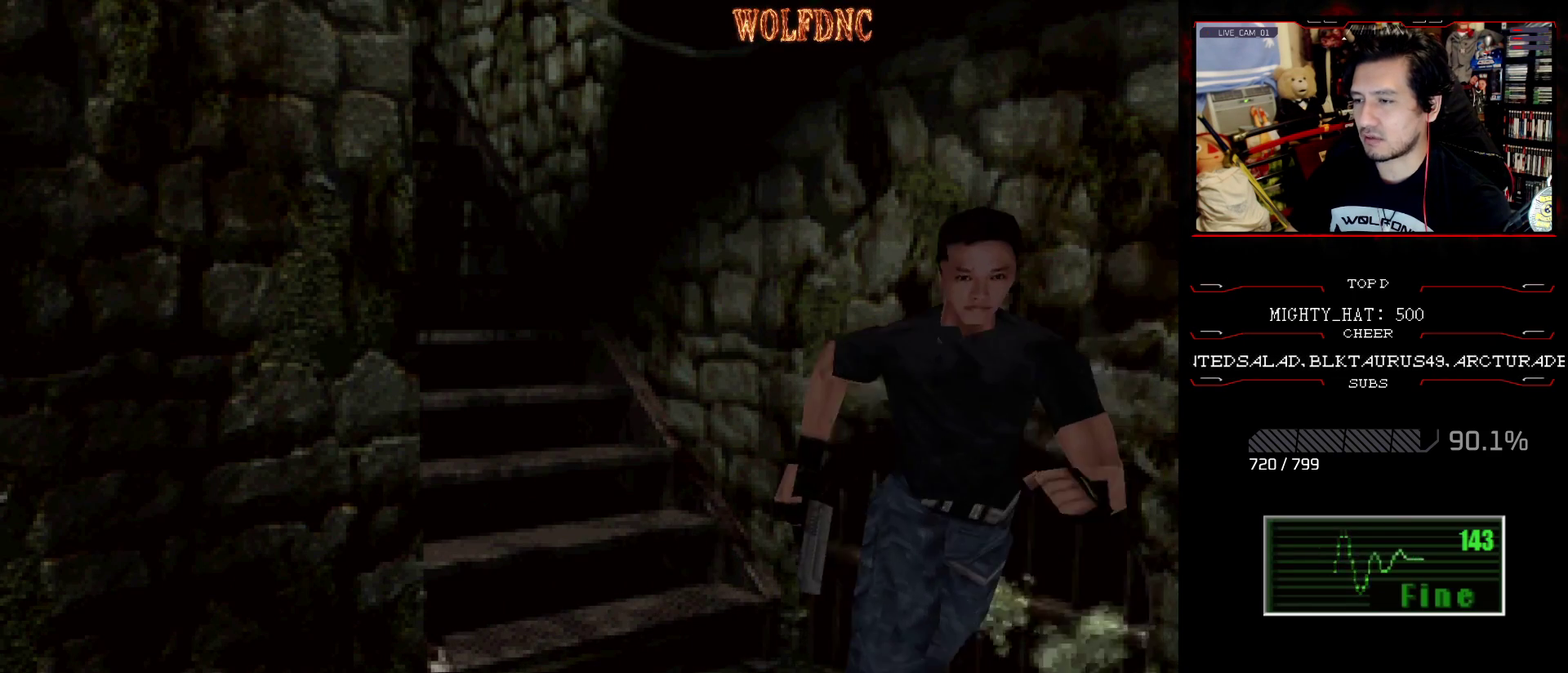
{"buttons": ["CROSS", "SQUARE", "DPAD_UP"], "events": [[34, "CROSS", "up"], [134, "CROSS", "down"], [217, "CROSS", "up"], [267, "CROSS", "down"], [418, "CROSS", "up"], [418, "DPAD_RIGHT", "up"], [468, "CROSS", "down"]]}
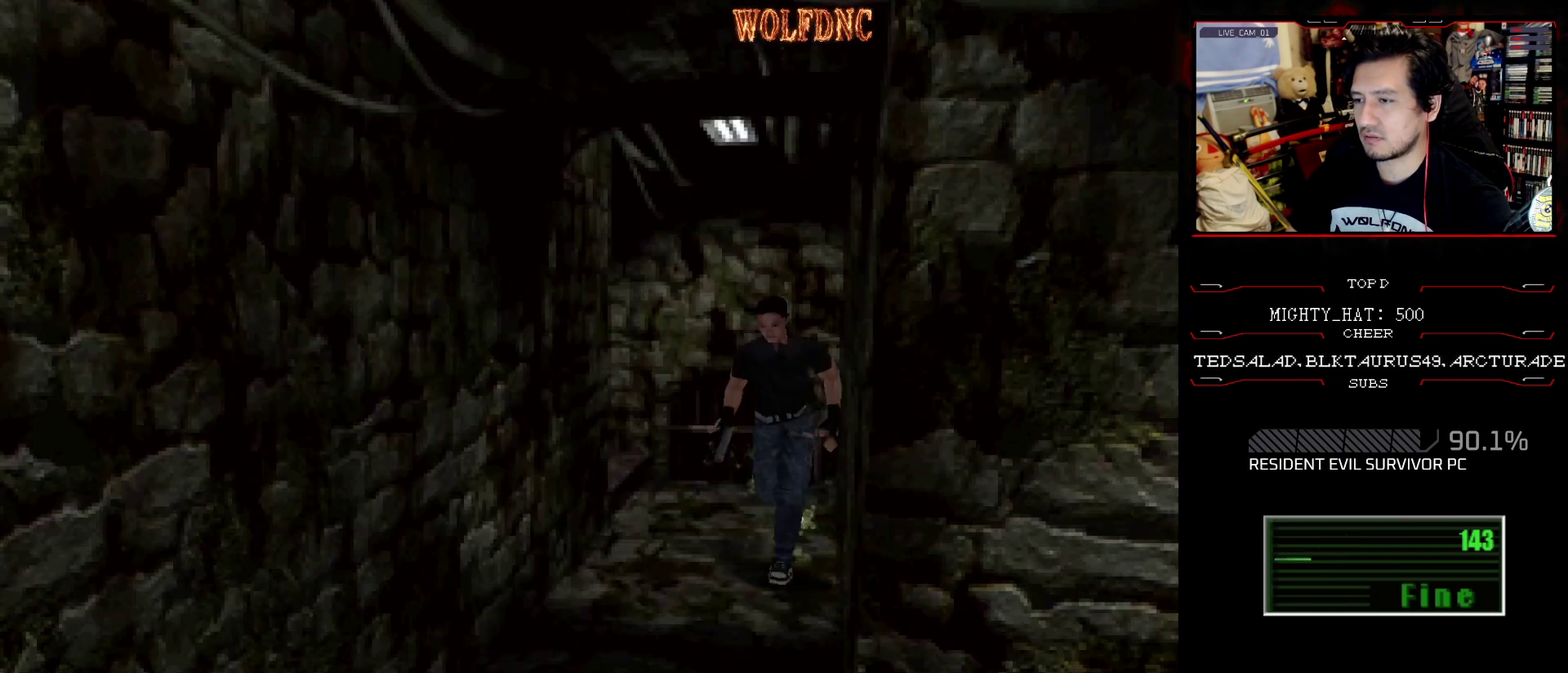
{"buttons": ["SQUARE", "DPAD_UP"], "events": [[100, "CROSS", "up"], [150, "CROSS", "down"], [284, "CROSS", "up"], [334, "CROSS", "down"], [467, "CROSS", "up"]]}
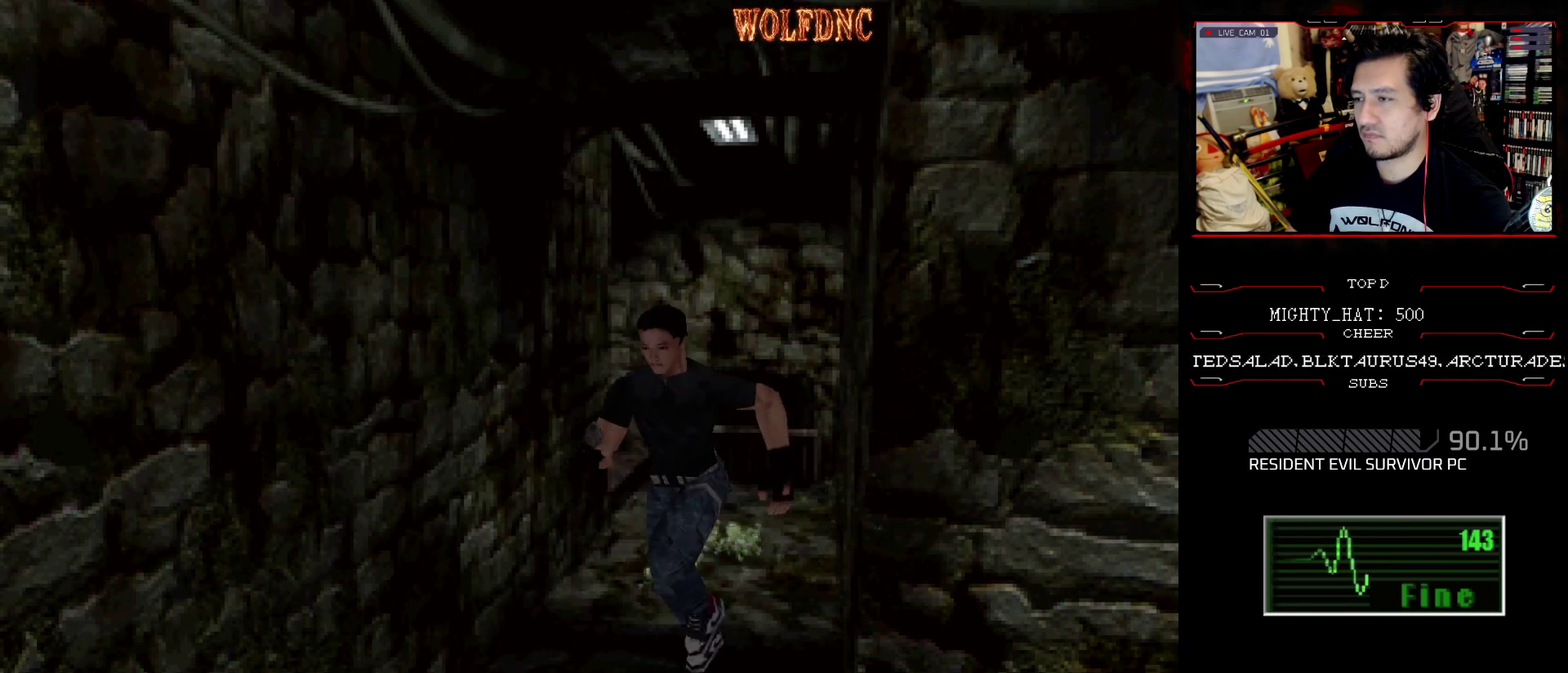
{"buttons": ["CROSS", "SQUARE", "DPAD_UP", "DPAD_LEFT"], "events": [[17, "CROSS", "down"], [17, "DPAD_RIGHT", "down"], [167, "CROSS", "up"], [251, "CROSS", "down"], [251, "DPAD_RIGHT", "up"], [351, "DPAD_LEFT", "down"], [401, "CROSS", "up"], [451, "CROSS", "down"]]}
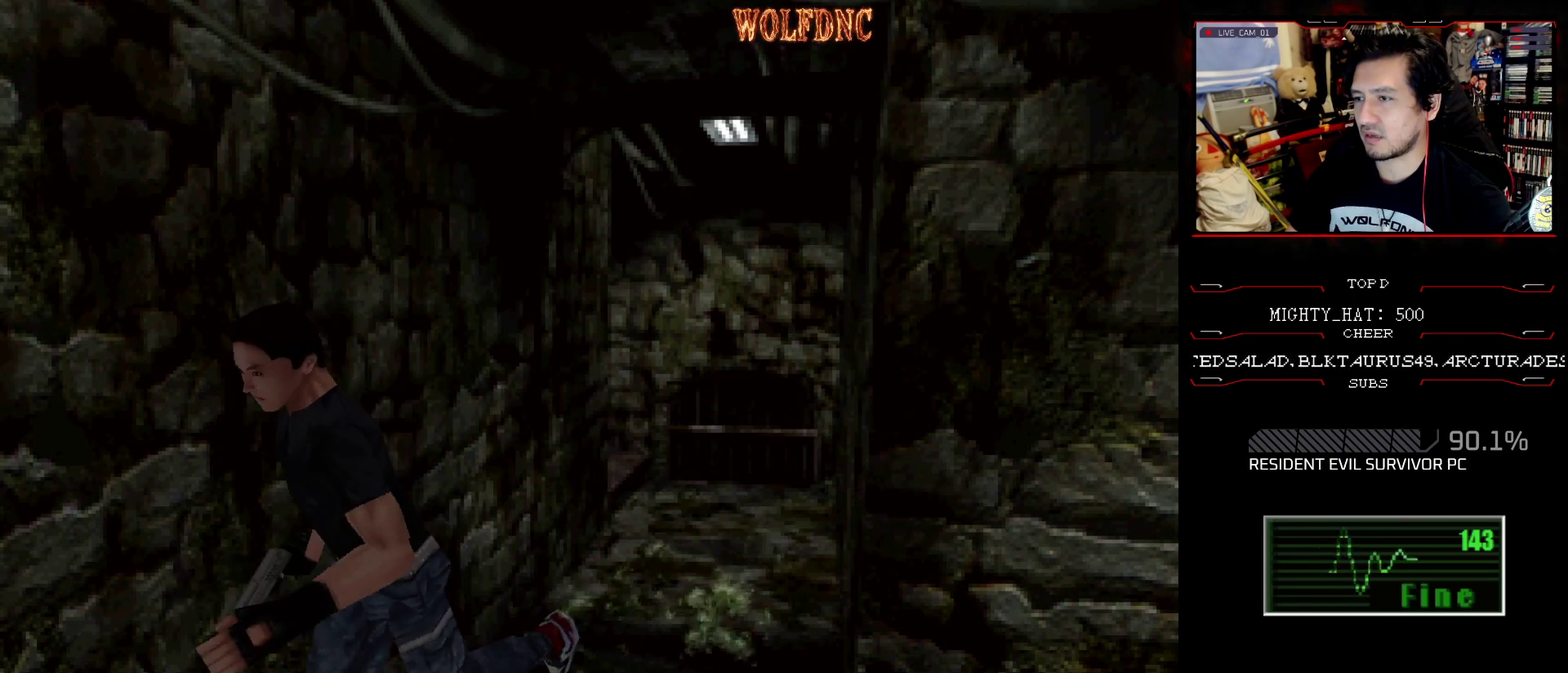
{"buttons": ["CROSS", "SQUARE", "DPAD_UP", "DPAD_LEFT"], "events": [[133, "DPAD_LEFT", "up"], [267, "CROSS", "up"], [267, "DPAD_LEFT", "down"], [317, "CROSS", "down"], [450, "CROSS", "up"], [500, "CROSS", "down"]]}
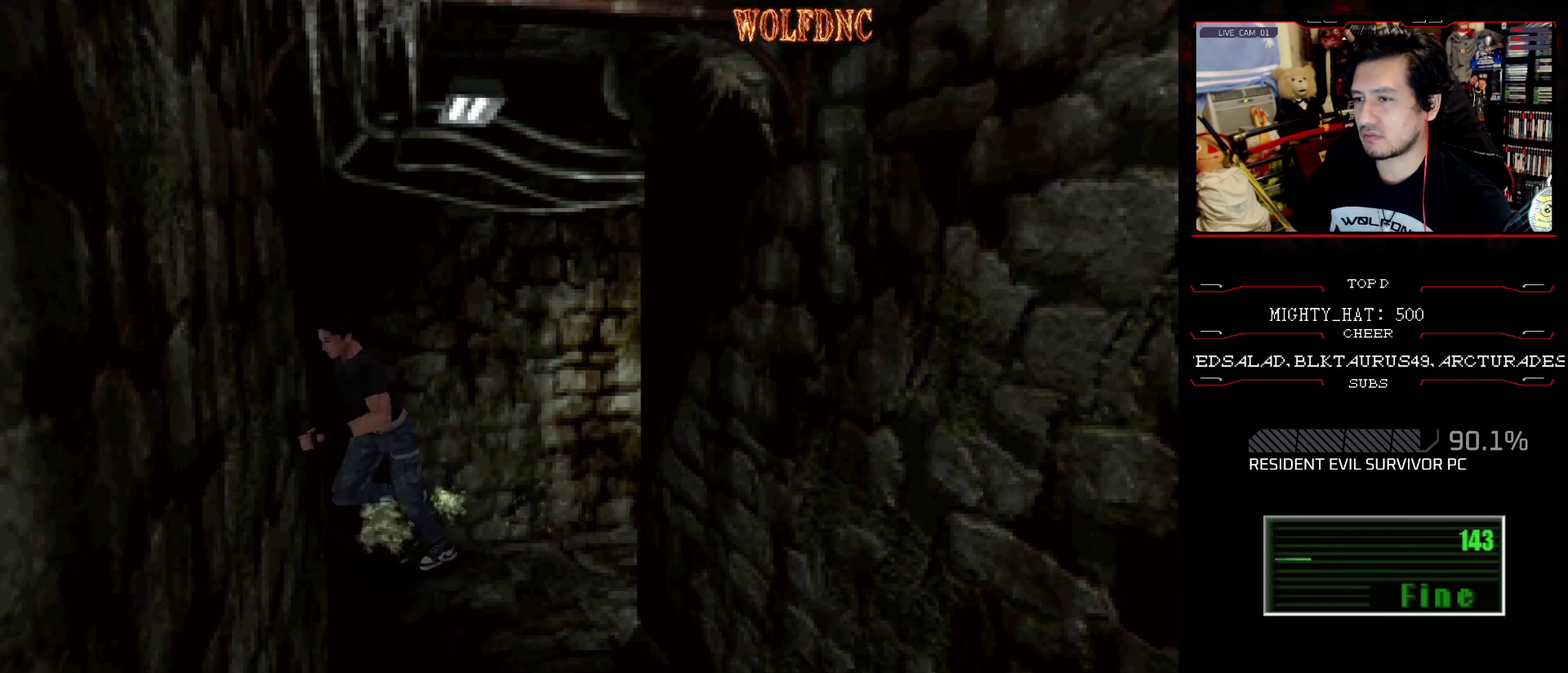
{"buttons": ["SQUARE", "DPAD_UP"], "events": [[384, "DPAD_LEFT", "up"], [468, "CROSS", "up"]]}
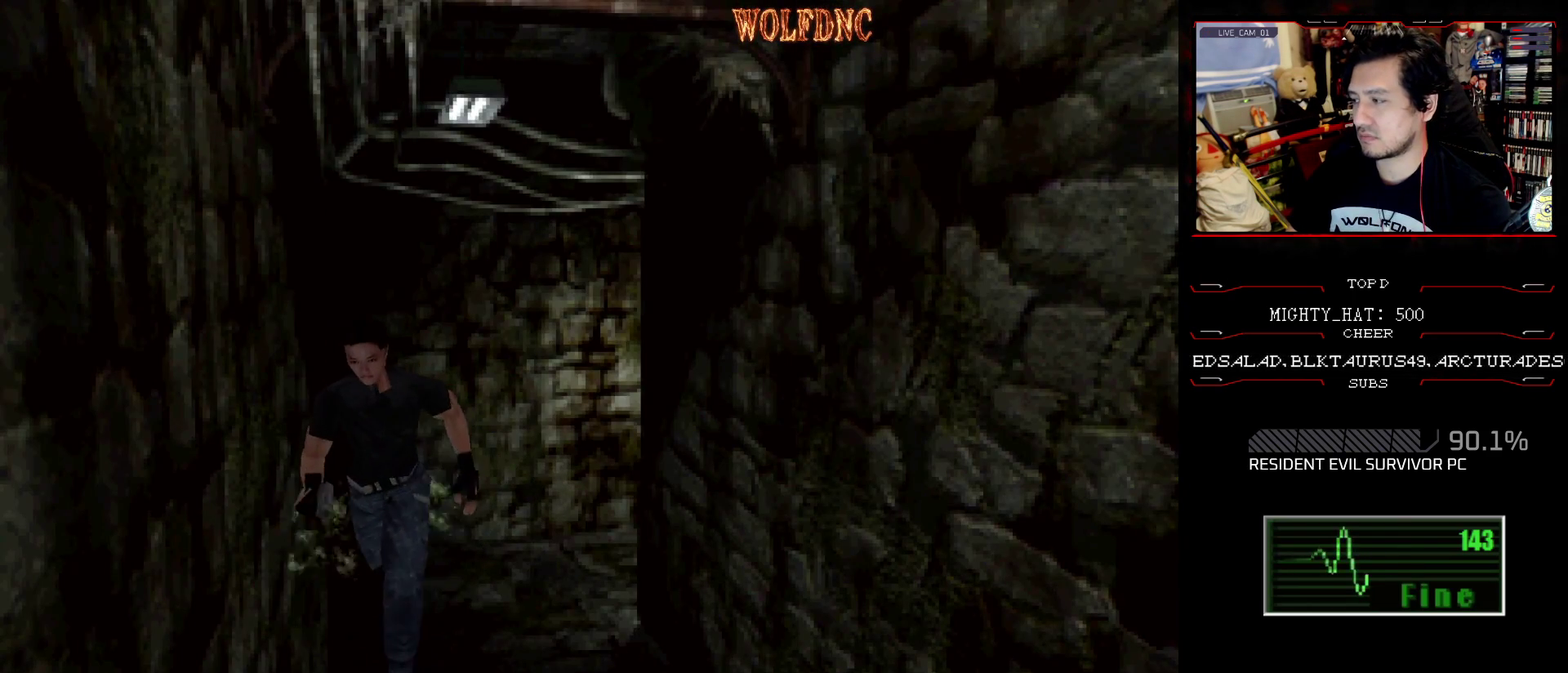
{"buttons": ["CROSS", "SQUARE", "DPAD_UP"], "events": [[17, "CROSS", "down"], [350, "CROSS", "up"], [400, "CROSS", "down"]]}
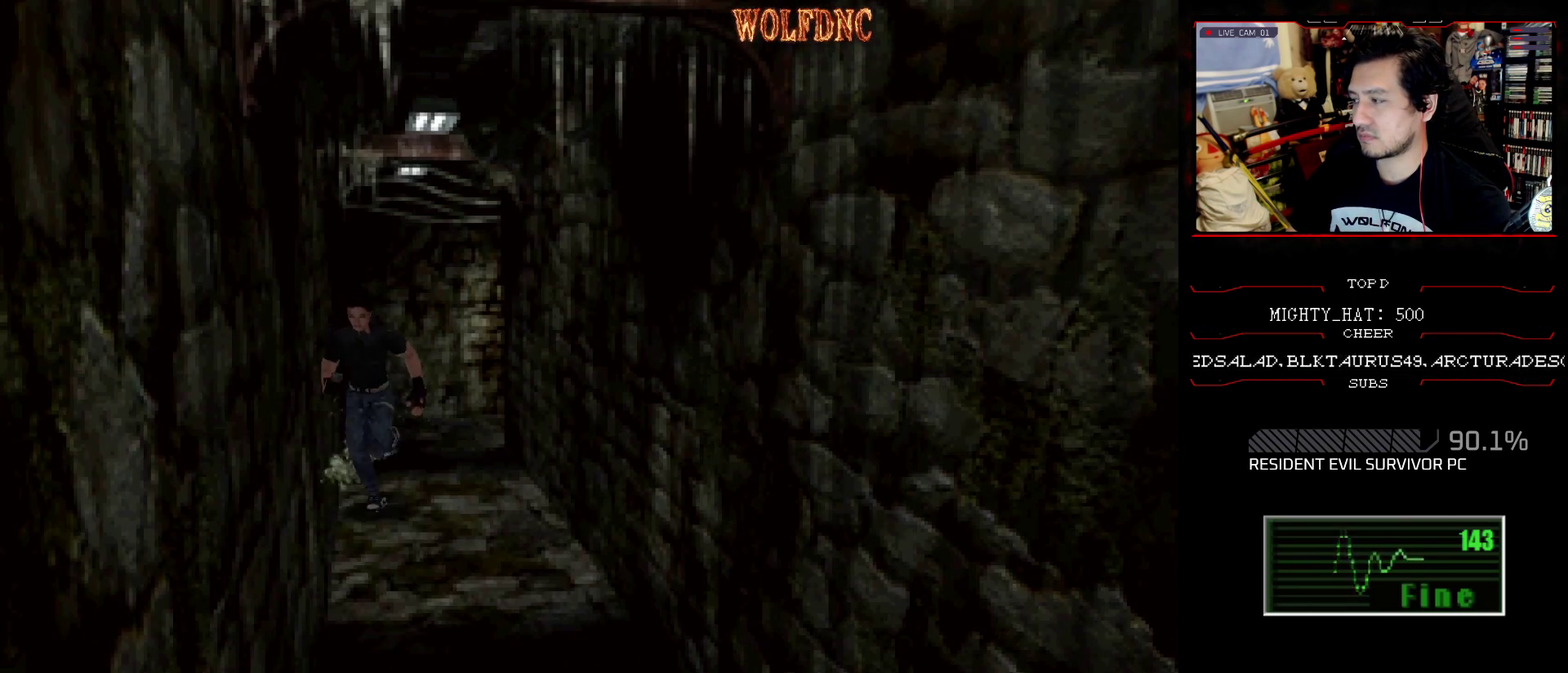
{"buttons": ["CROSS", "SQUARE", "DPAD_UP"], "events": [[34, "CROSS", "up"], [84, "CROSS", "down"], [217, "CROSS", "up"], [267, "CROSS", "down"], [418, "CROSS", "up"], [501, "CROSS", "down"]]}
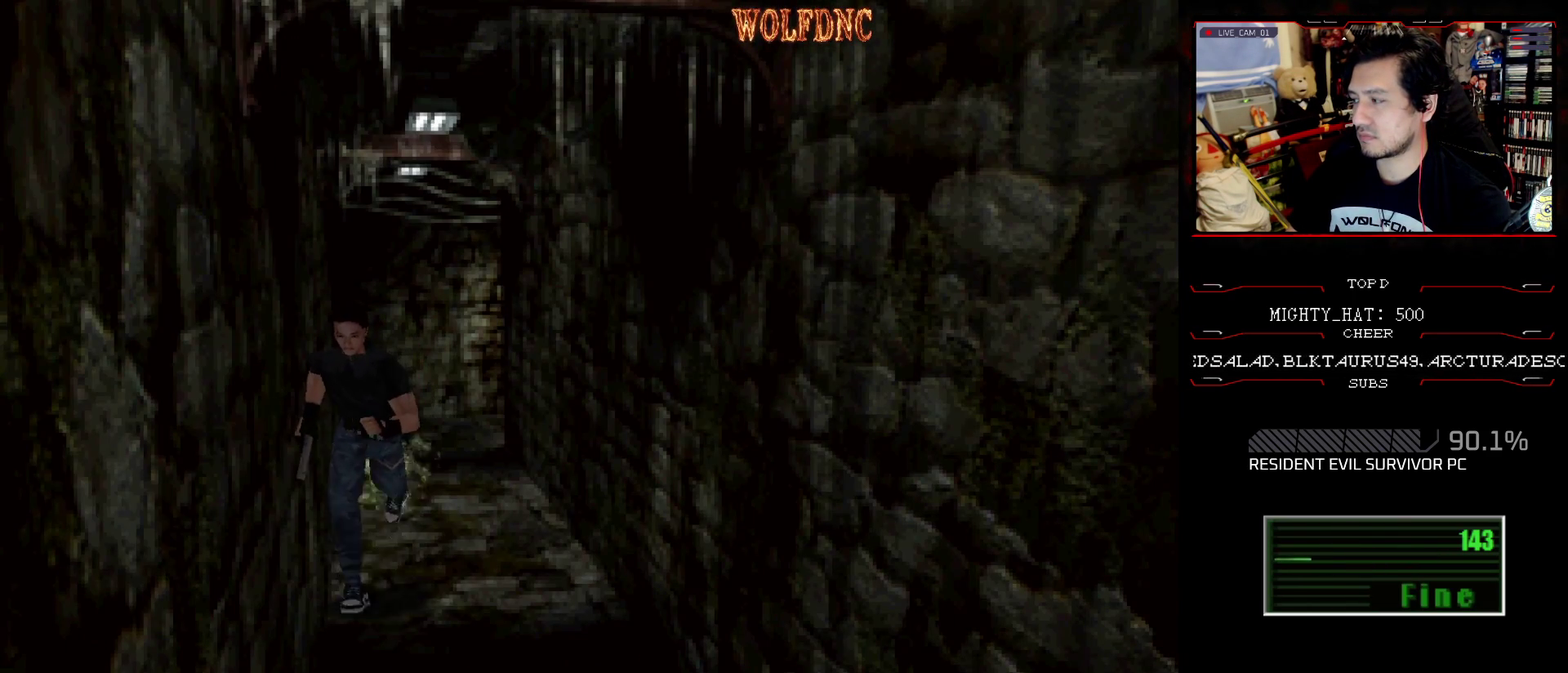
{"buttons": ["CROSS", "SQUARE", "DPAD_UP", "DPAD_RIGHT"], "events": [[100, "CROSS", "up"], [200, "CROSS", "down"], [334, "CROSS", "up"], [384, "CROSS", "down"], [467, "DPAD_RIGHT", "down"]]}
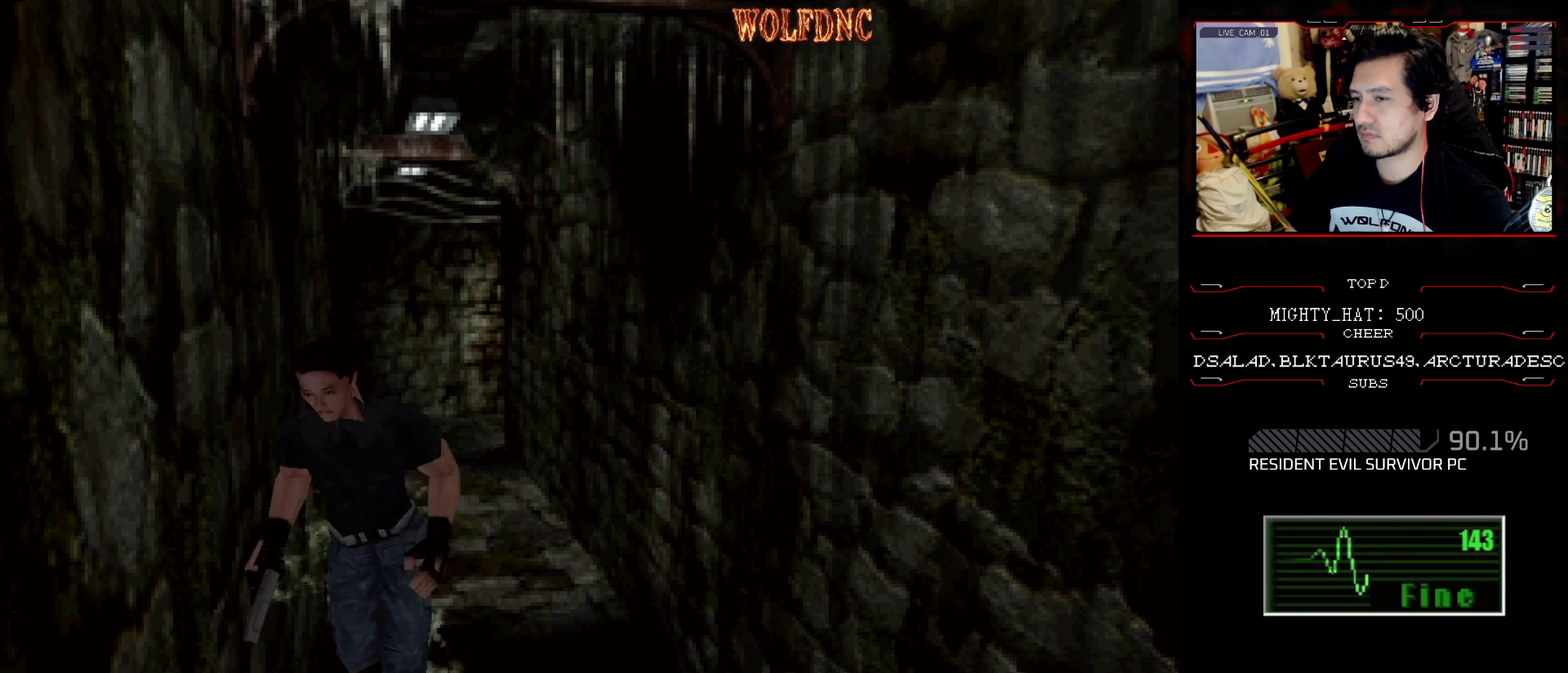
{"buttons": ["CROSS", "SQUARE", "DPAD_UP", "DPAD_LEFT"], "events": [[67, "DPAD_RIGHT", "up"], [167, "CROSS", "up"], [217, "CROSS", "down"], [351, "CROSS", "up"], [401, "CROSS", "down"], [401, "DPAD_LEFT", "down"]]}
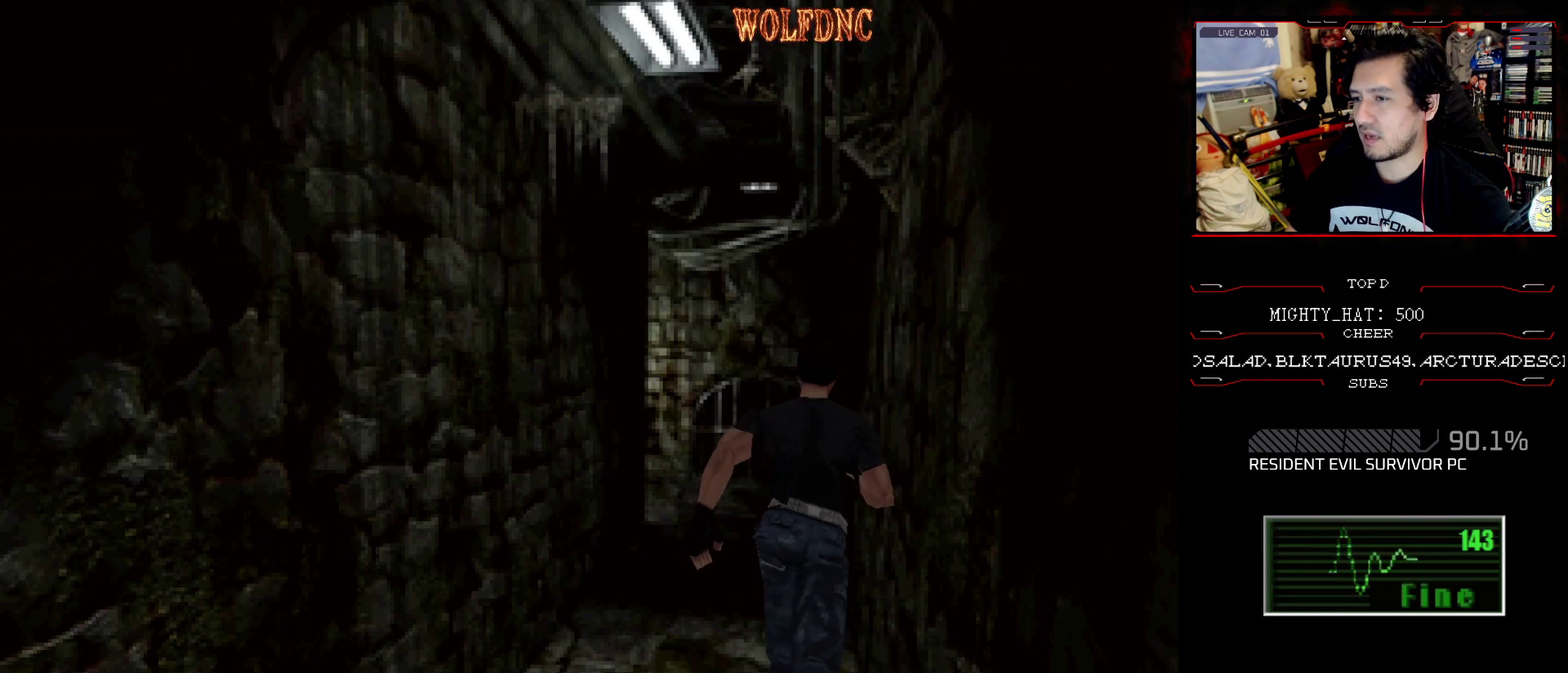
{"buttons": ["CROSS", "SQUARE", "DPAD_UP"], "events": [[33, "CROSS", "up"], [33, "DPAD_LEFT", "up"], [83, "CROSS", "down"], [217, "CROSS", "up"], [267, "CROSS", "down"], [417, "CROSS", "up"], [417, "DPAD_LEFT", "down"], [467, "CROSS", "down"], [500, "DPAD_LEFT", "up"]]}
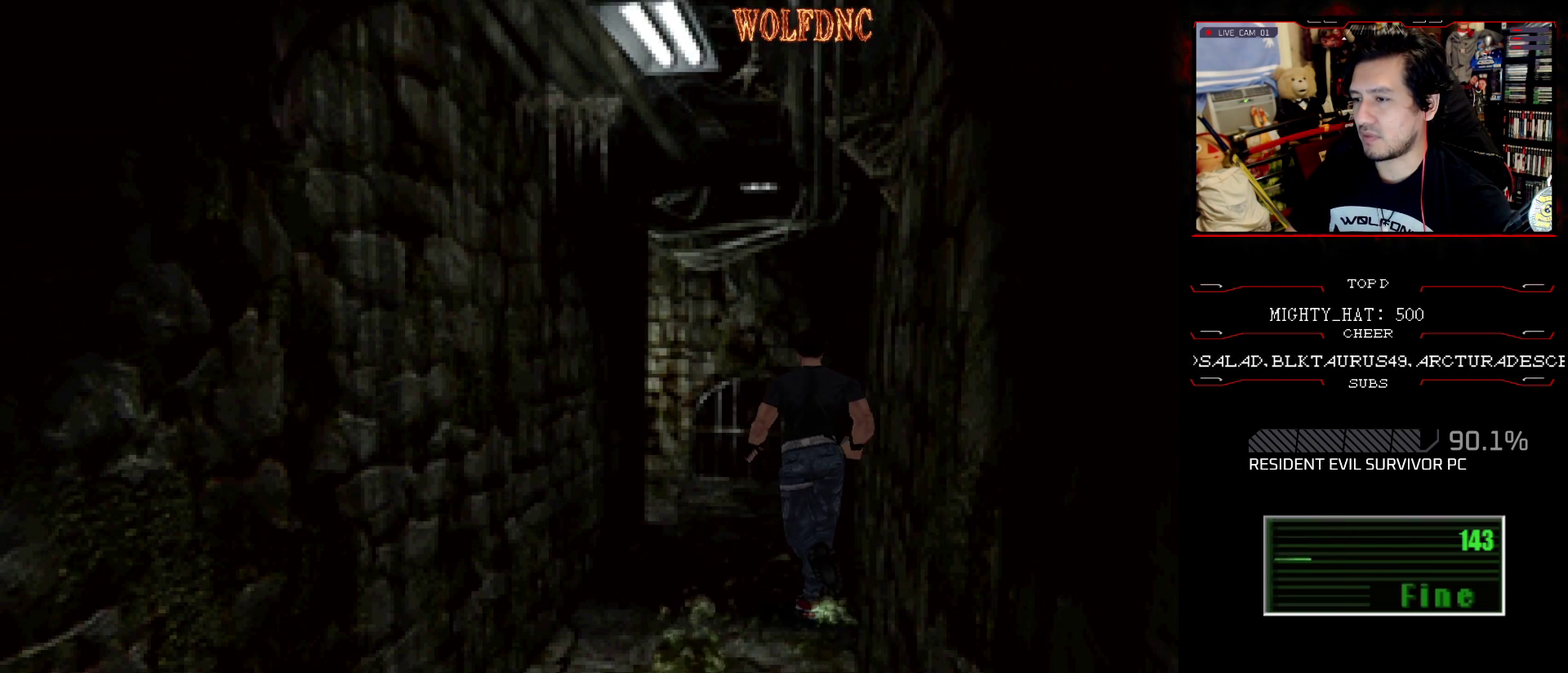
{"buttons": ["CROSS", "SQUARE", "DPAD_UP"], "events": [[101, "CROSS", "up"], [151, "CROSS", "down"], [201, "DPAD_RIGHT", "down"], [284, "CROSS", "up"], [334, "CROSS", "down"], [334, "DPAD_RIGHT", "up"]]}
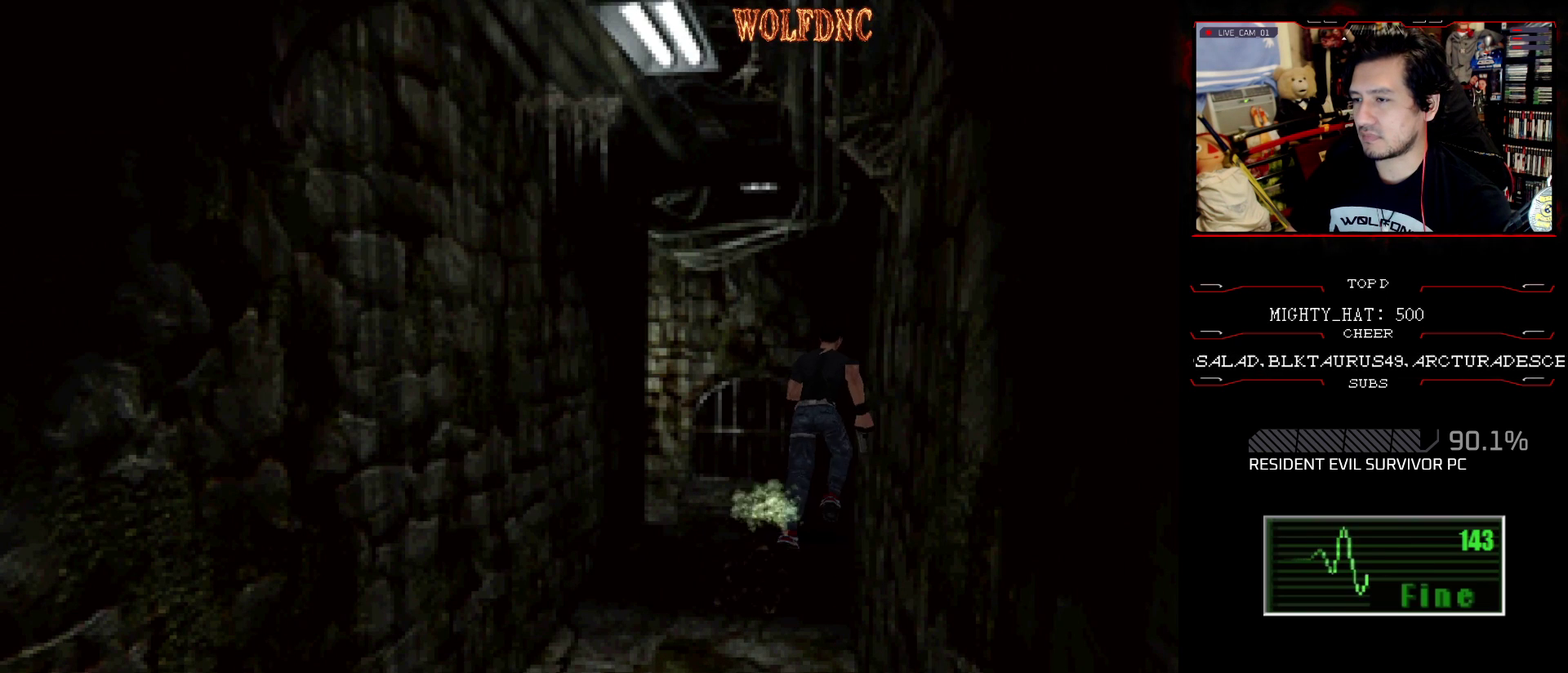
{"buttons": ["CROSS", "SQUARE", "DPAD_UP"], "events": [[267, "DPAD_LEFT", "down"], [467, "DPAD_LEFT", "up"]]}